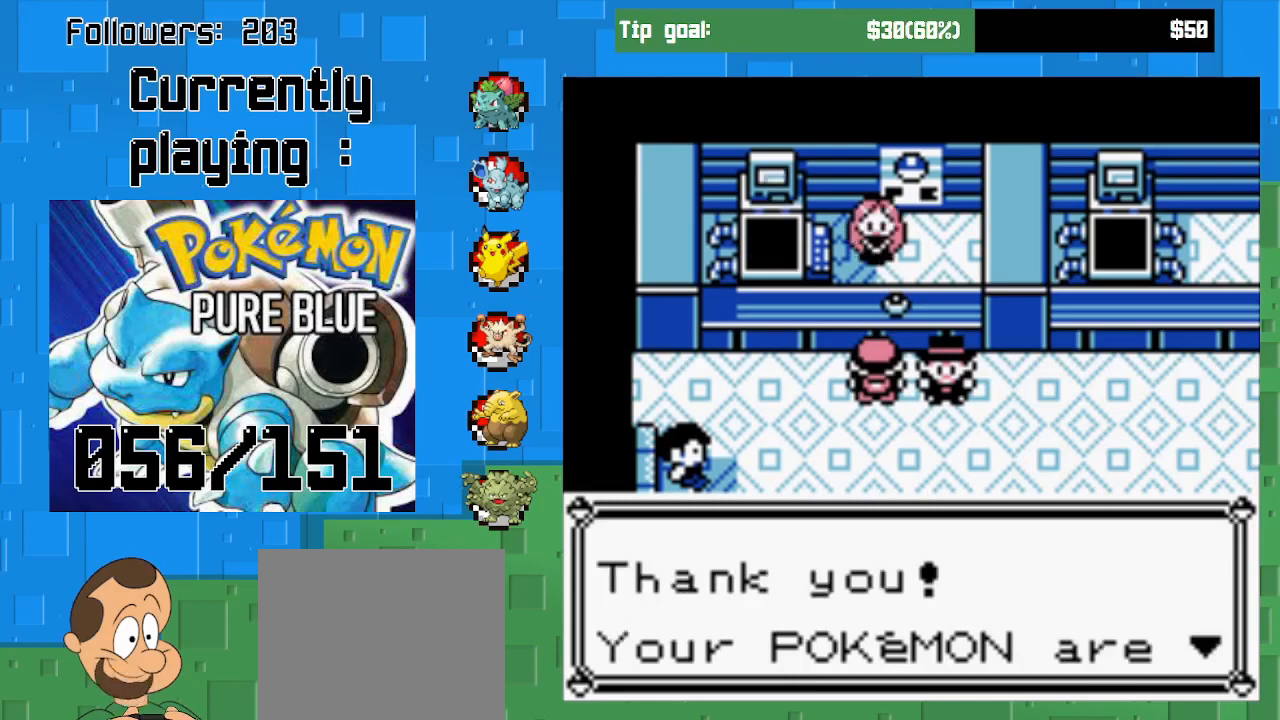
Gameplay with a controller (PlayStation layout); each line is a JSON object with the inputs held at the frame after it. "events" lists button and stick changes between this image and that frame as [ms after this image, input, new state], when the widget could be followed in between. Not read: L3 R3.
{"buttons": ["CIRCLE"], "left_stick": "center", "right_stick": "center", "events": [[467, "CIRCLE", "down"]]}
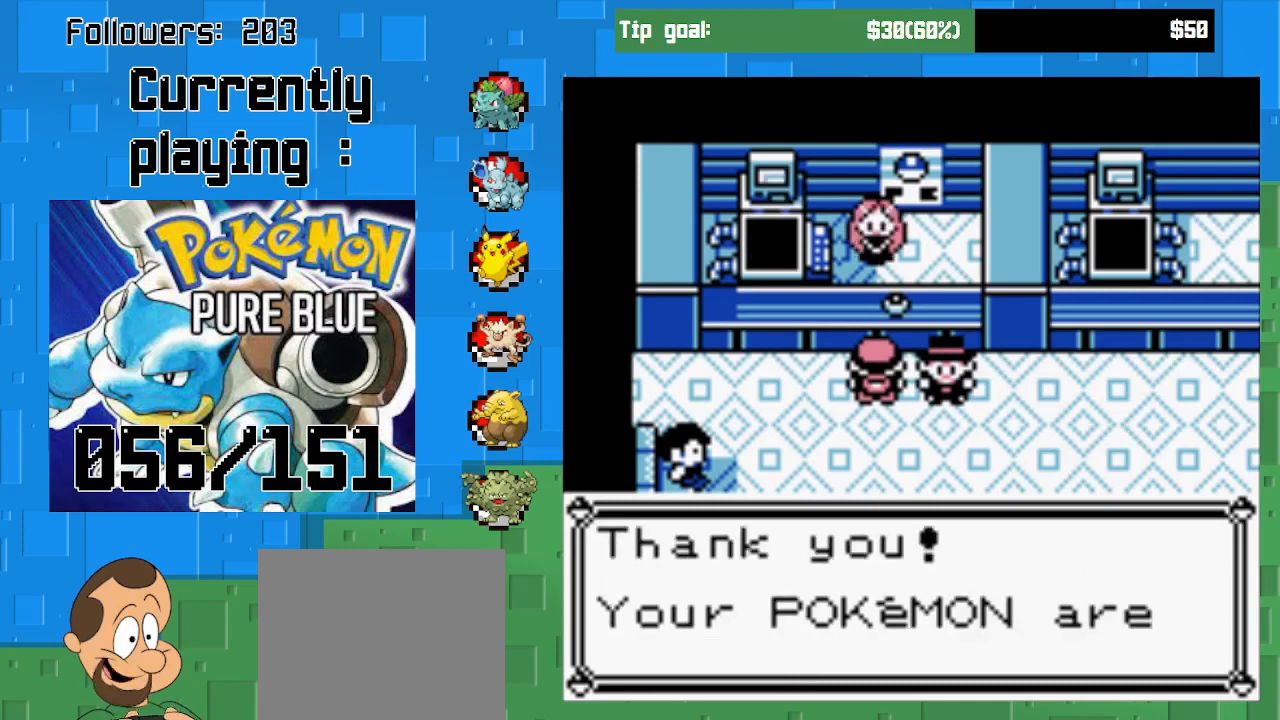
{"buttons": [], "left_stick": "center", "right_stick": "center", "events": [[167, "CIRCLE", "up"]]}
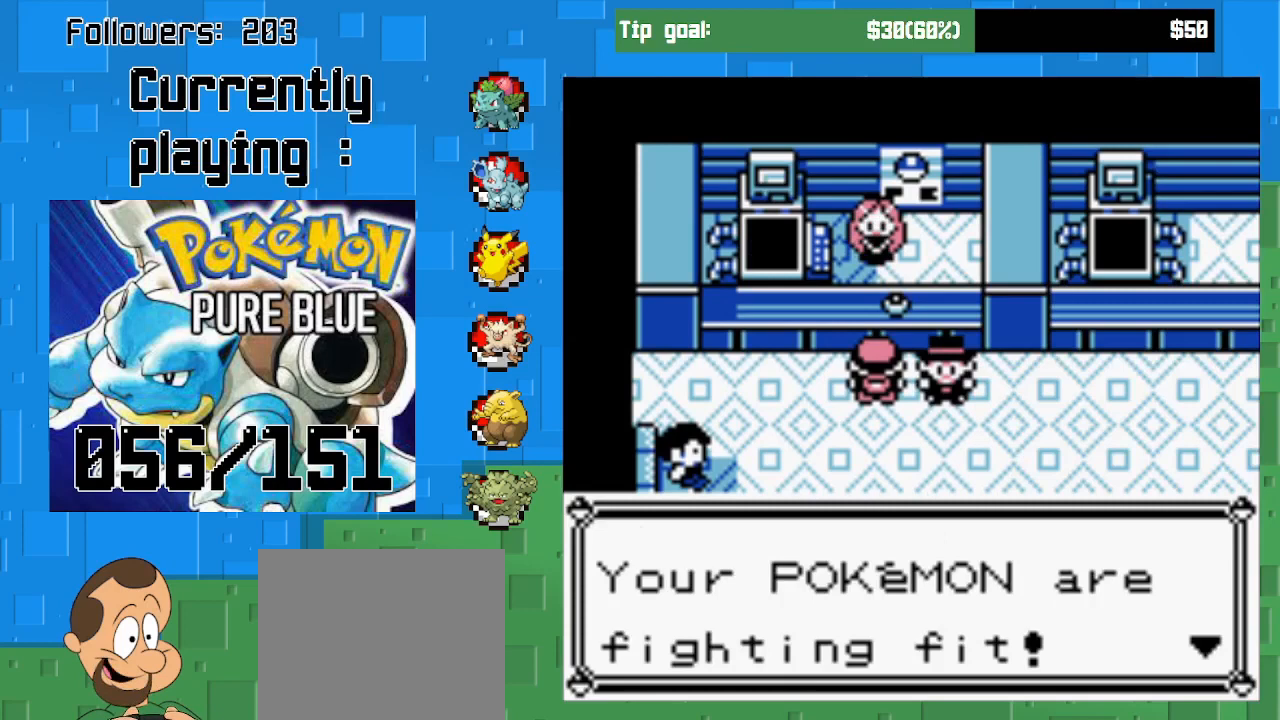
{"buttons": [], "left_stick": "center", "right_stick": "center", "events": [[133, "CIRCLE", "down"], [300, "CIRCLE", "up"]]}
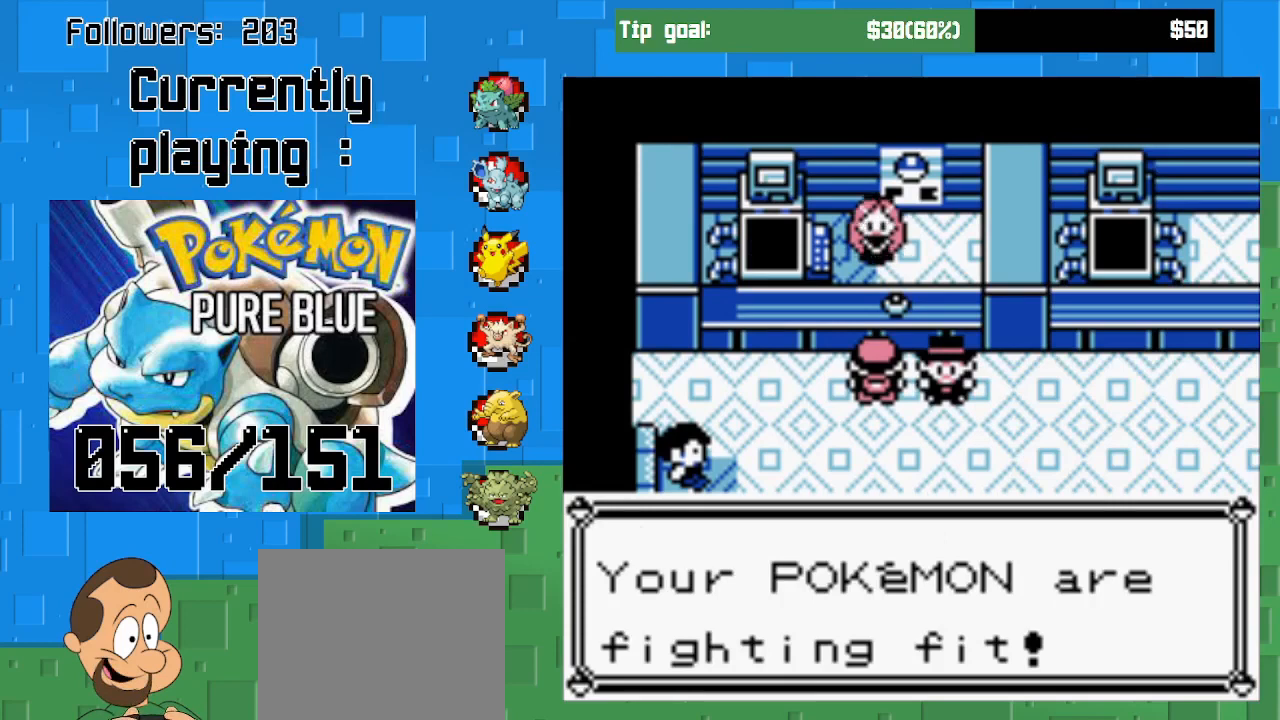
{"buttons": [], "left_stick": "center", "right_stick": "center", "events": []}
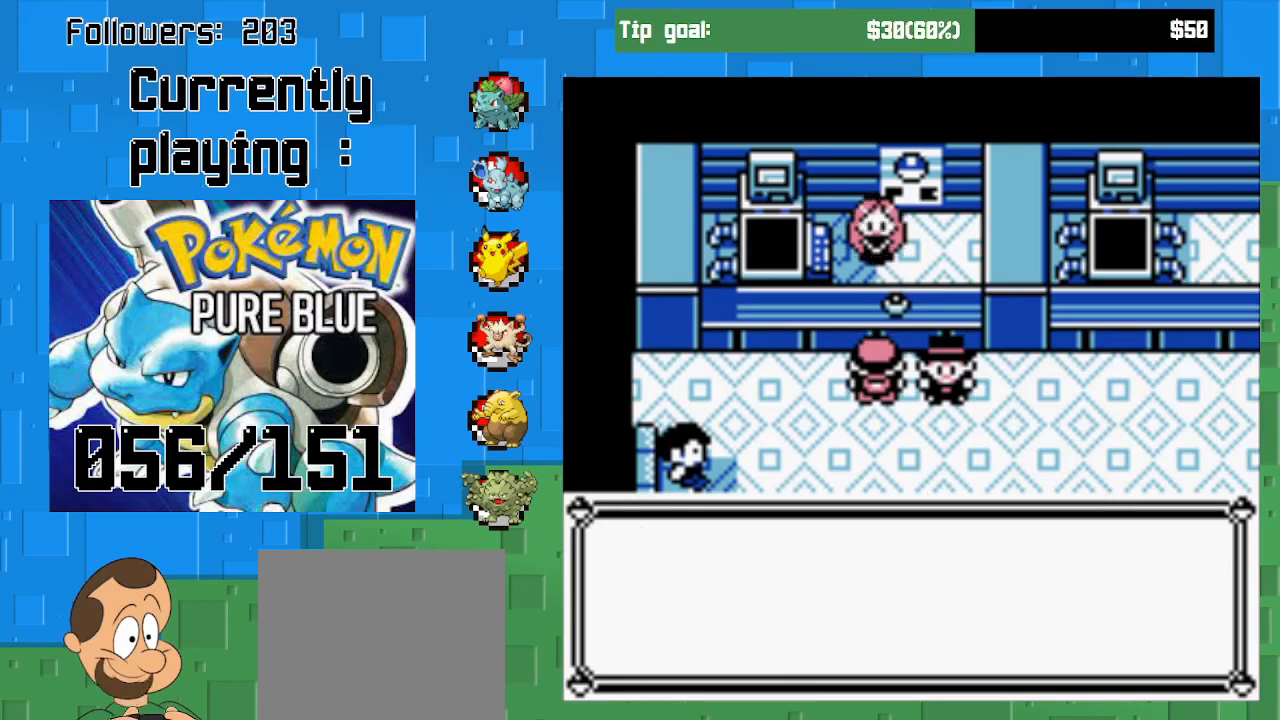
{"buttons": [], "left_stick": "center", "right_stick": "center", "events": []}
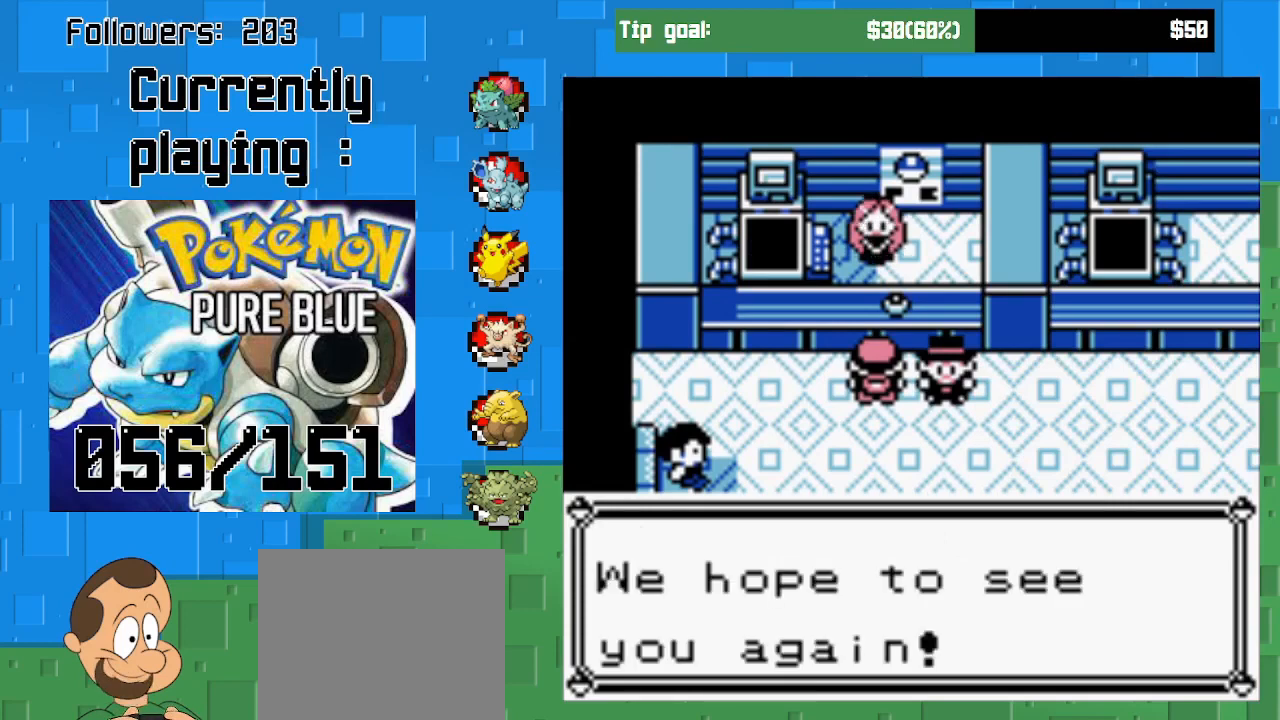
{"buttons": [], "left_stick": "center", "right_stick": "center", "events": [[100, "CIRCLE", "down"], [233, "CIRCLE", "up"]]}
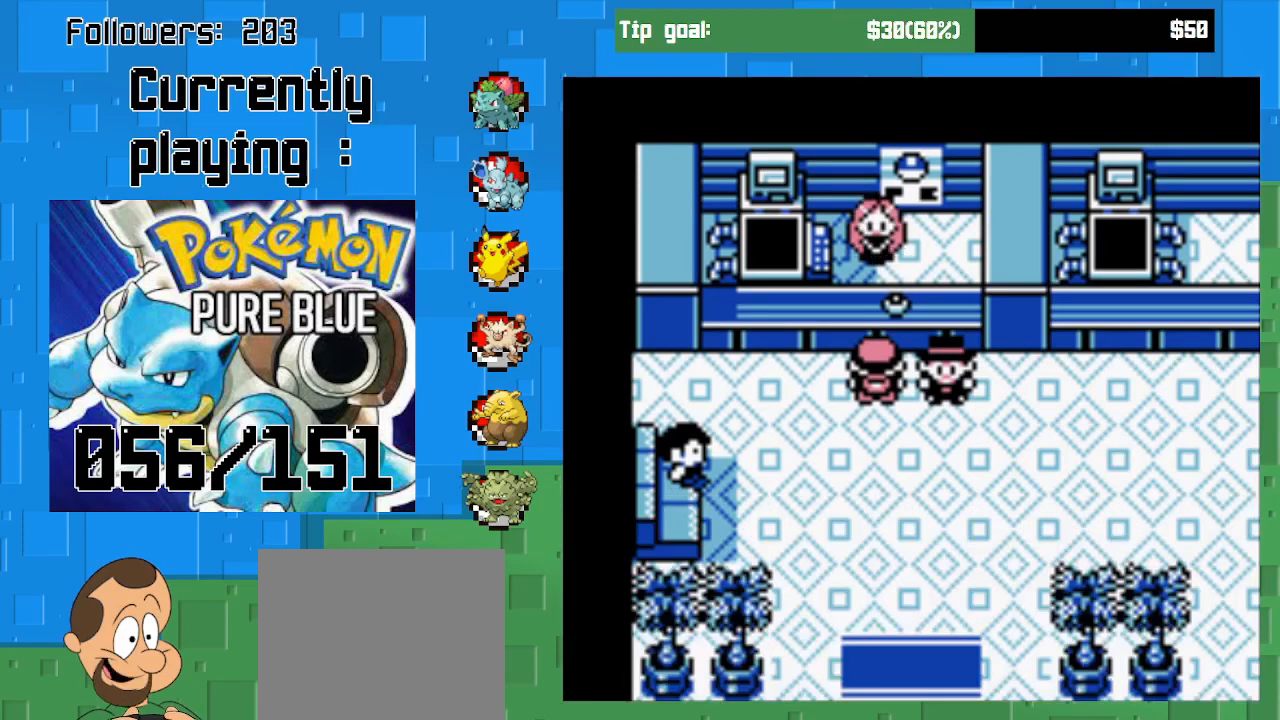
{"buttons": [], "left_stick": "center", "right_stick": "center", "events": []}
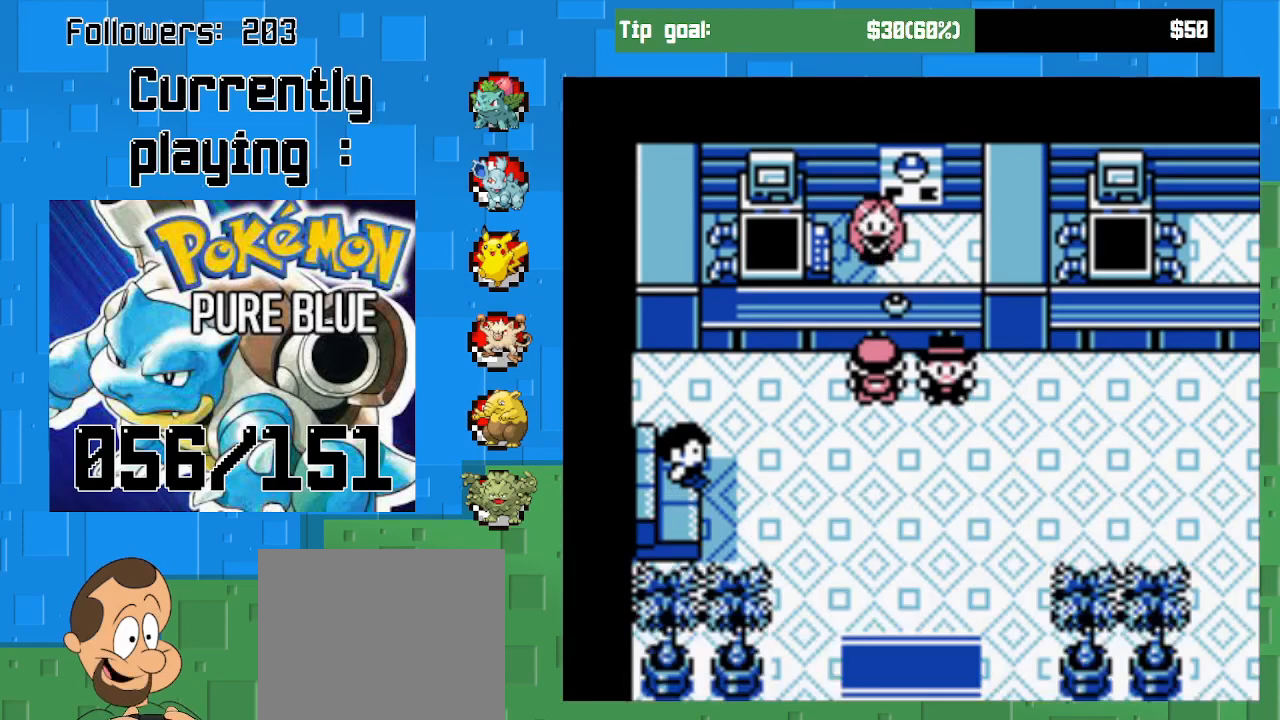
{"buttons": [], "left_stick": "center", "right_stick": "center", "events": [[33, "START", "down"], [233, "START", "up"]]}
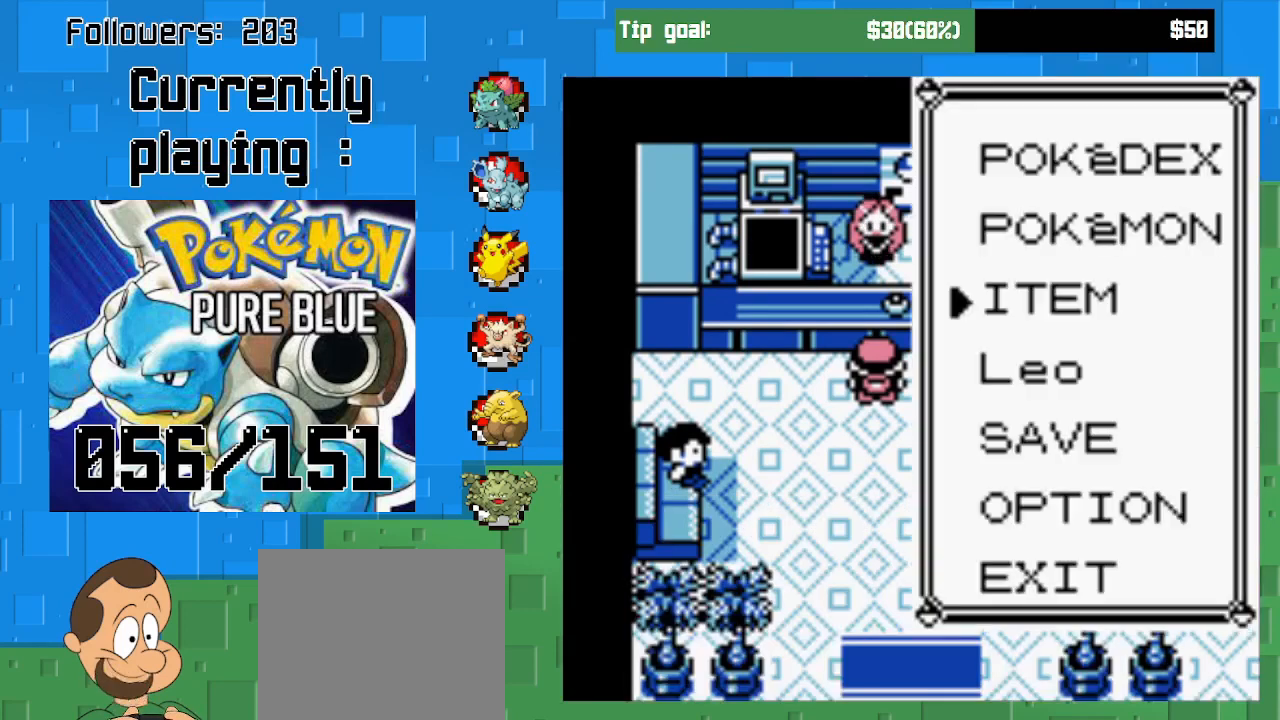
{"buttons": [], "left_stick": "center", "right_stick": "center", "events": [[200, "DPAD_DOWN", "down"], [300, "DPAD_DOWN", "up"], [367, "DPAD_DOWN", "down"], [467, "DPAD_DOWN", "up"]]}
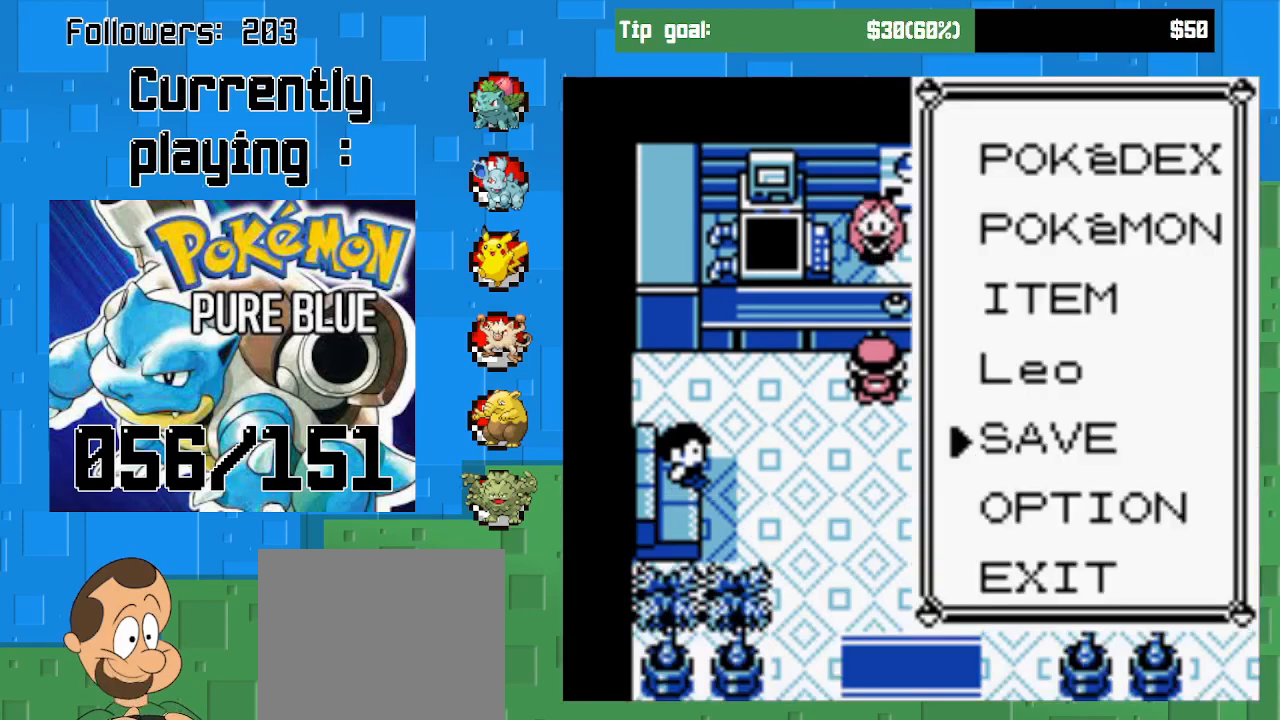
{"buttons": [], "left_stick": "center", "right_stick": "center", "events": [[167, "CIRCLE", "down"], [367, "CIRCLE", "up"]]}
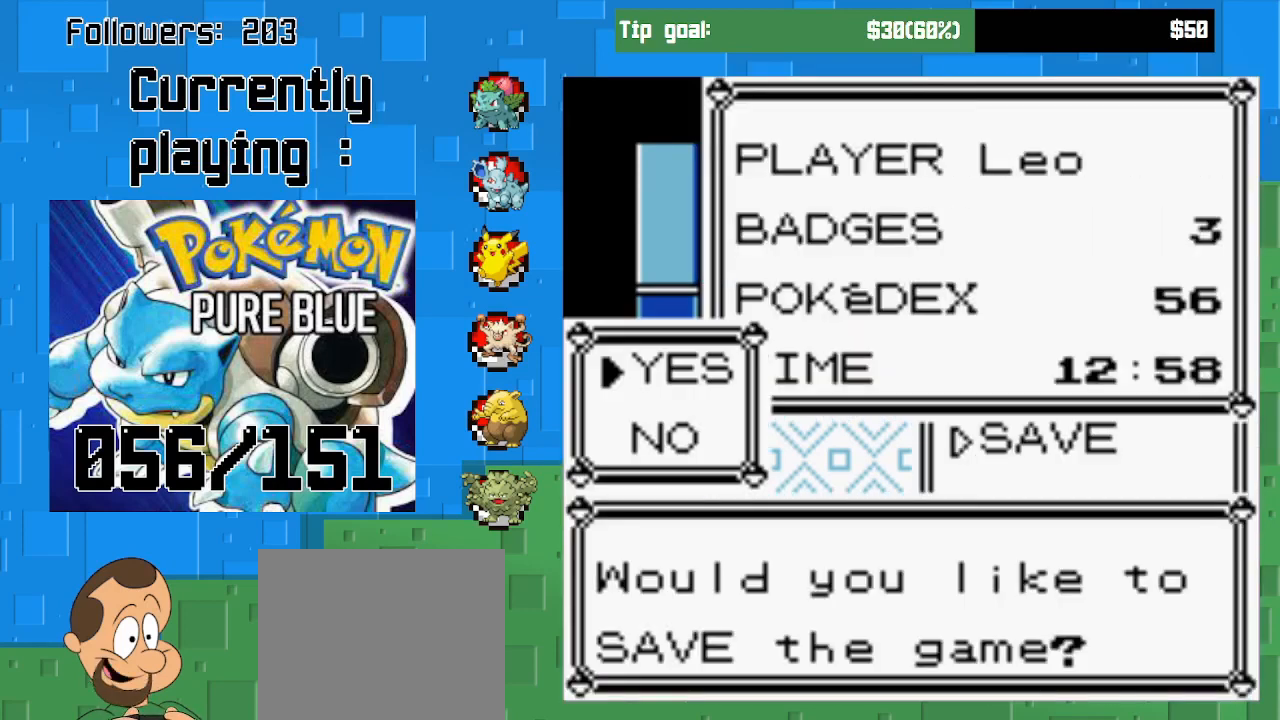
{"buttons": [], "left_stick": "center", "right_stick": "center", "events": []}
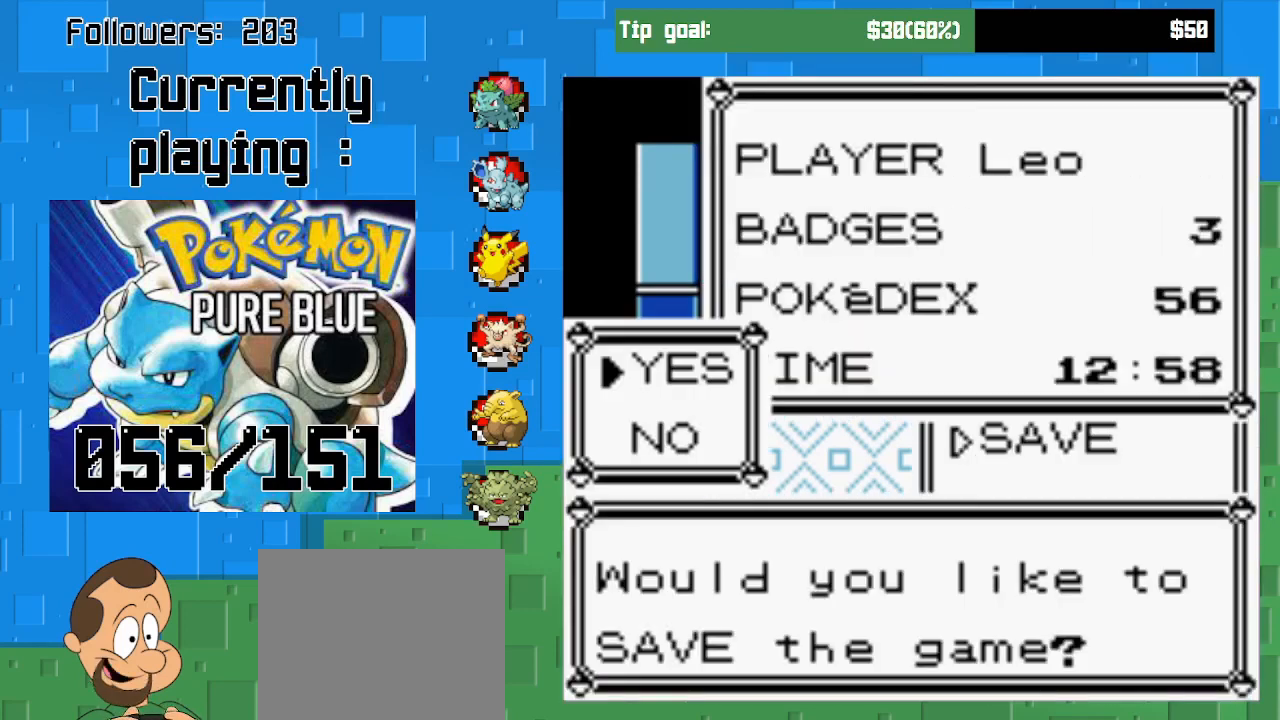
{"buttons": [], "left_stick": "center", "right_stick": "center", "events": []}
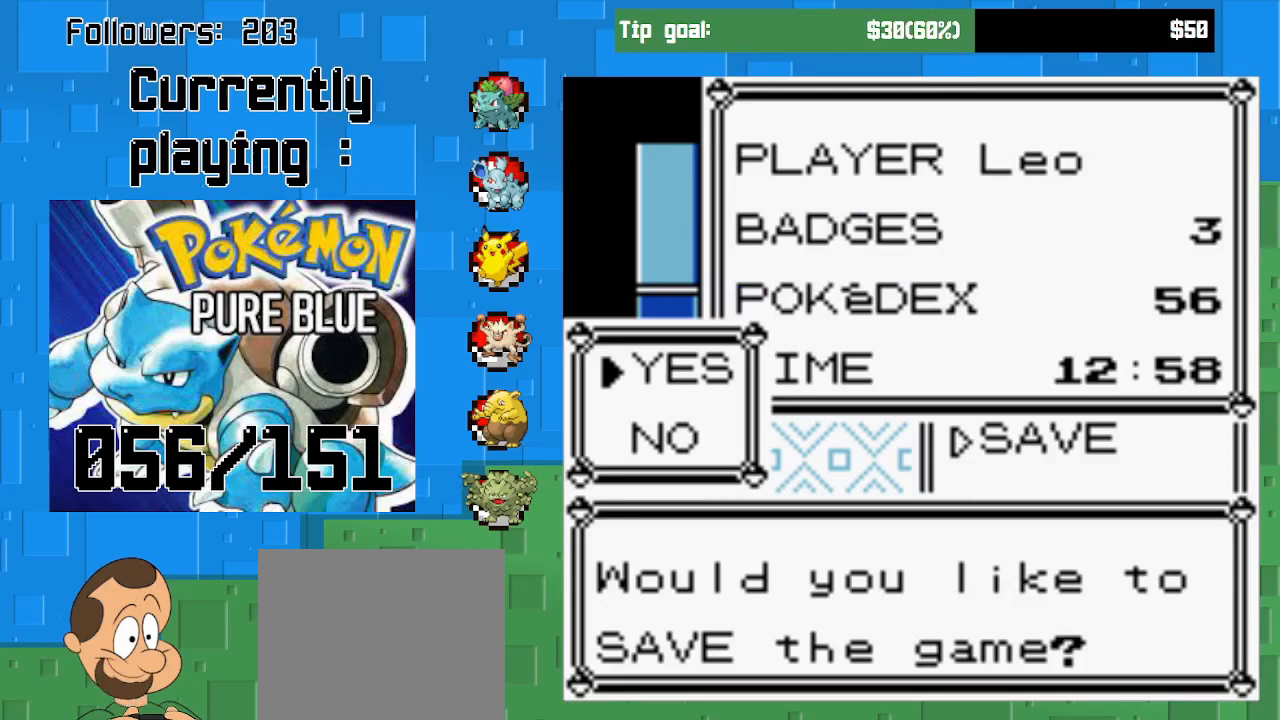
{"buttons": [], "left_stick": "center", "right_stick": "center", "events": []}
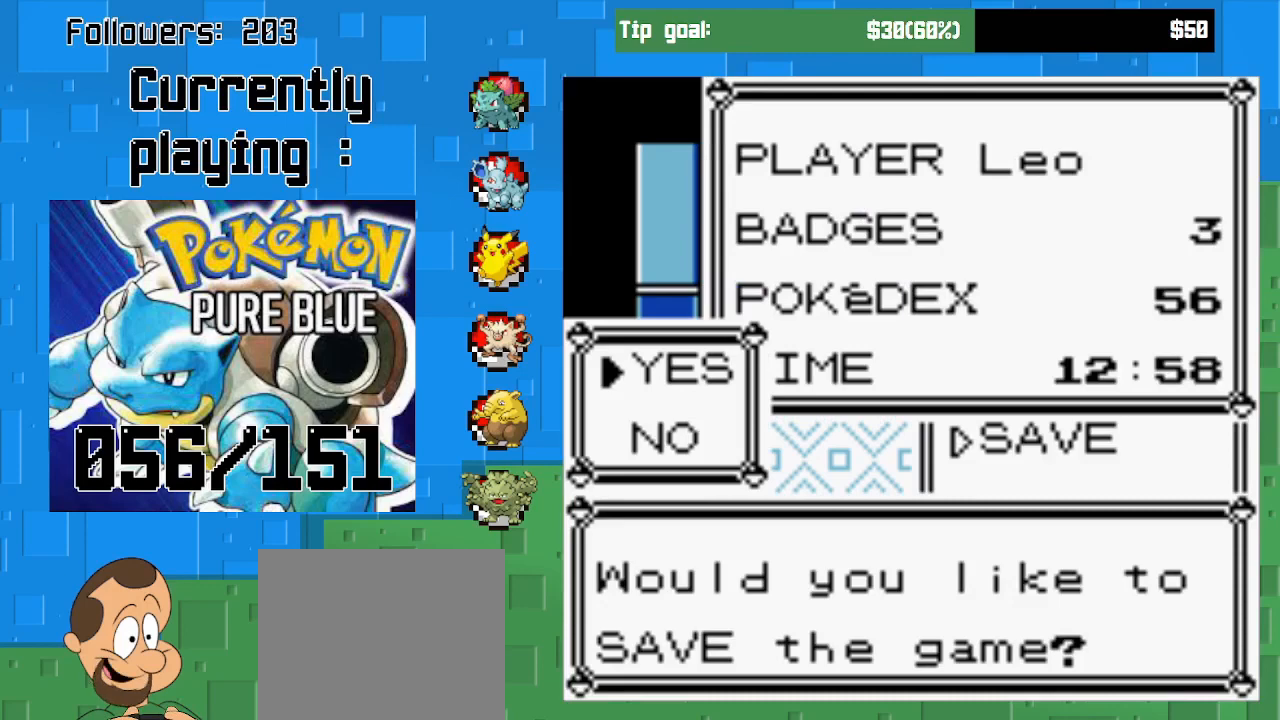
{"buttons": [], "left_stick": "center", "right_stick": "center", "events": []}
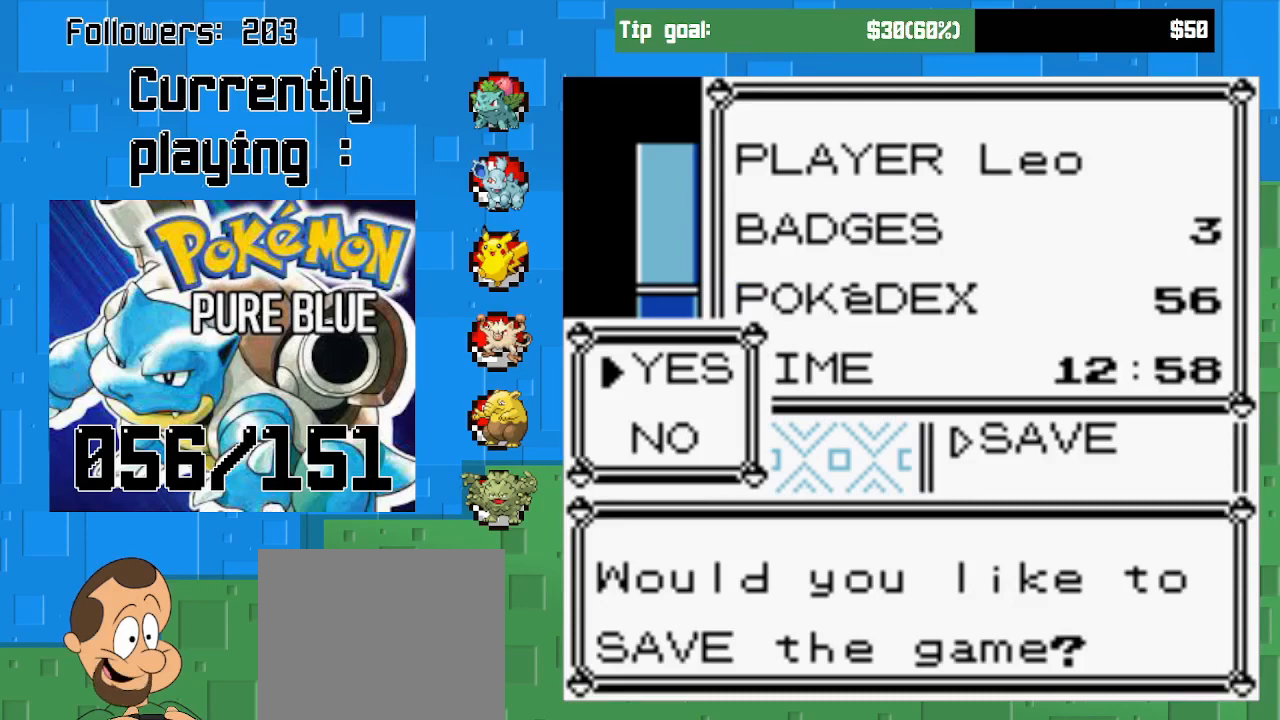
{"buttons": [], "left_stick": "center", "right_stick": "center", "events": []}
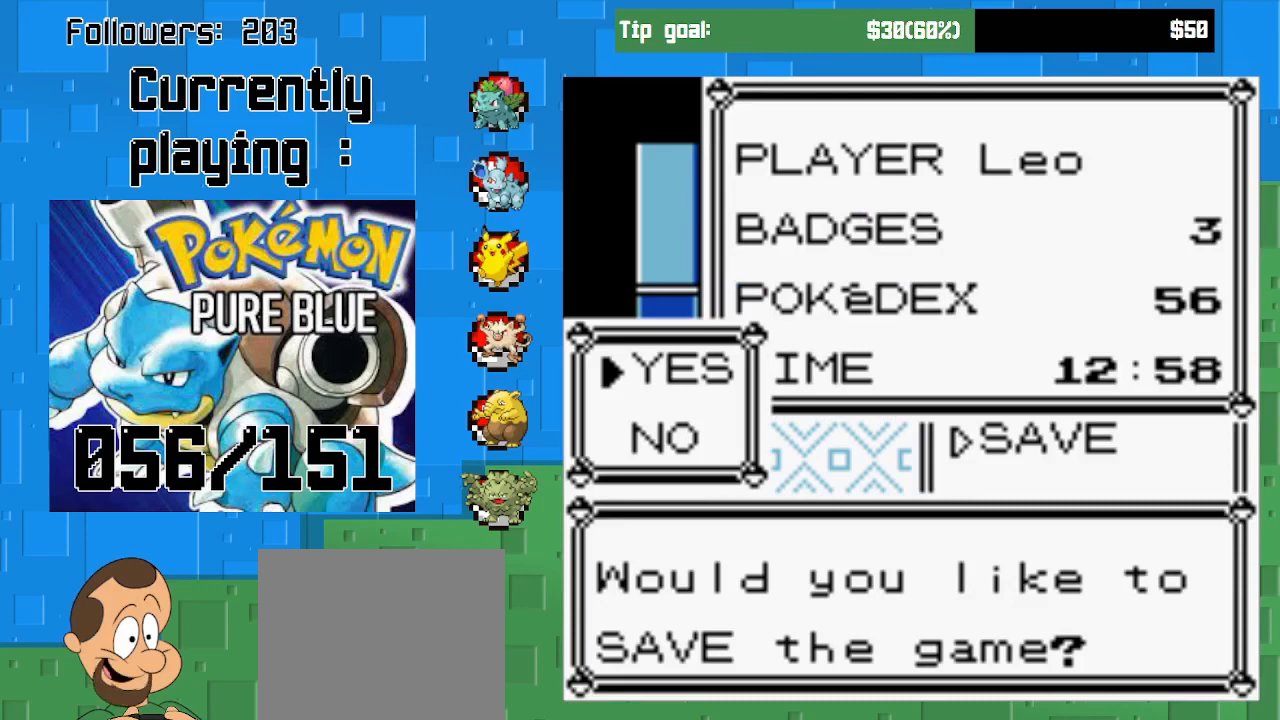
{"buttons": [], "left_stick": "center", "right_stick": "center", "events": []}
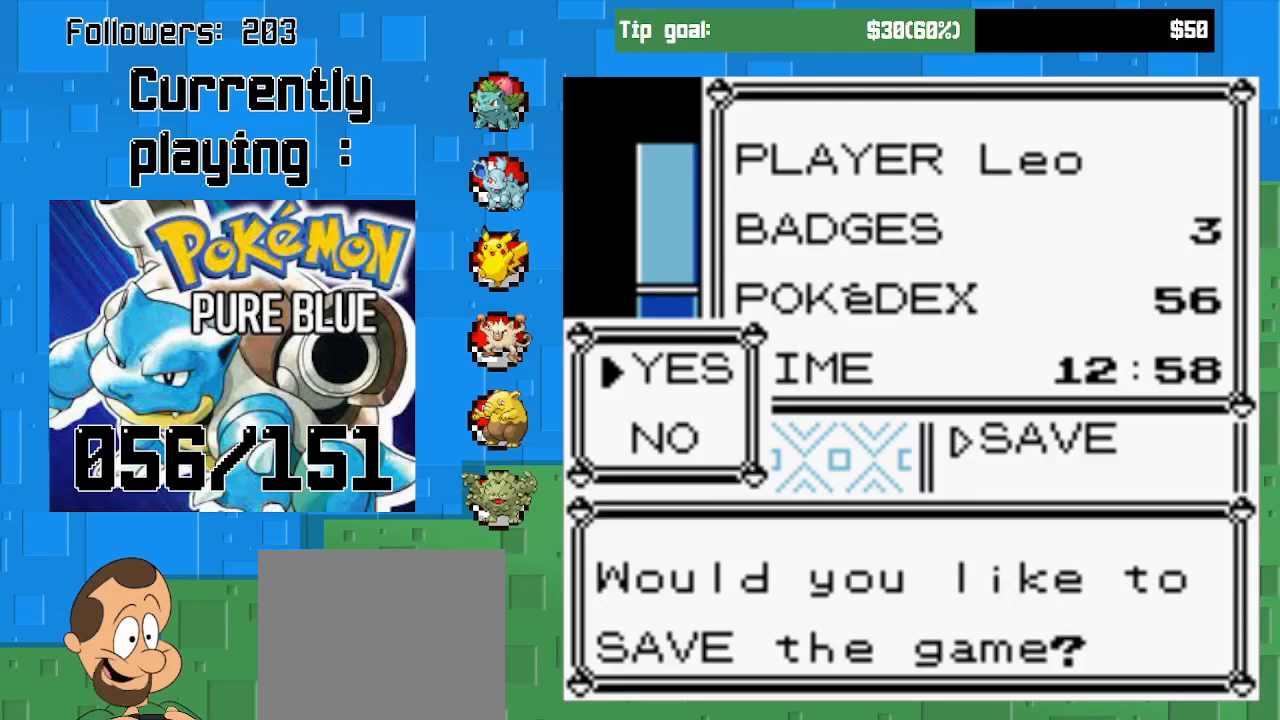
{"buttons": [], "left_stick": "center", "right_stick": "center", "events": [[300, "CIRCLE", "down"], [467, "CIRCLE", "up"]]}
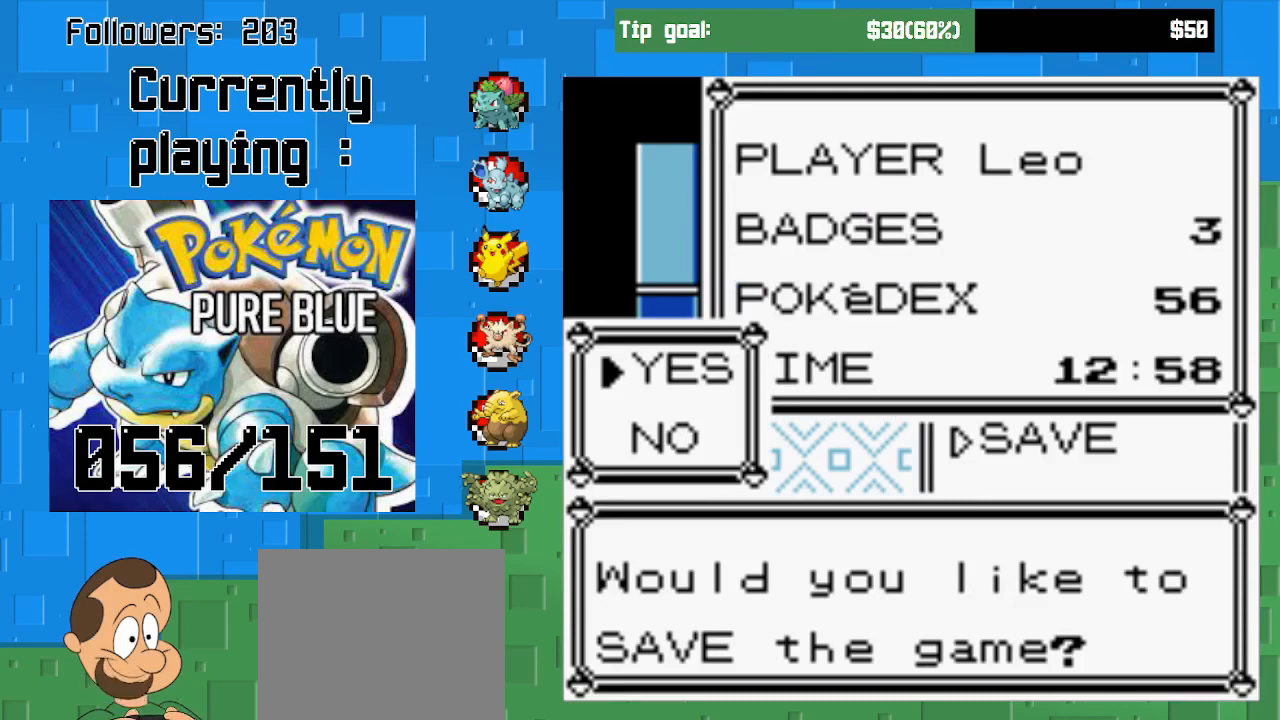
{"buttons": [], "left_stick": "center", "right_stick": "center", "events": []}
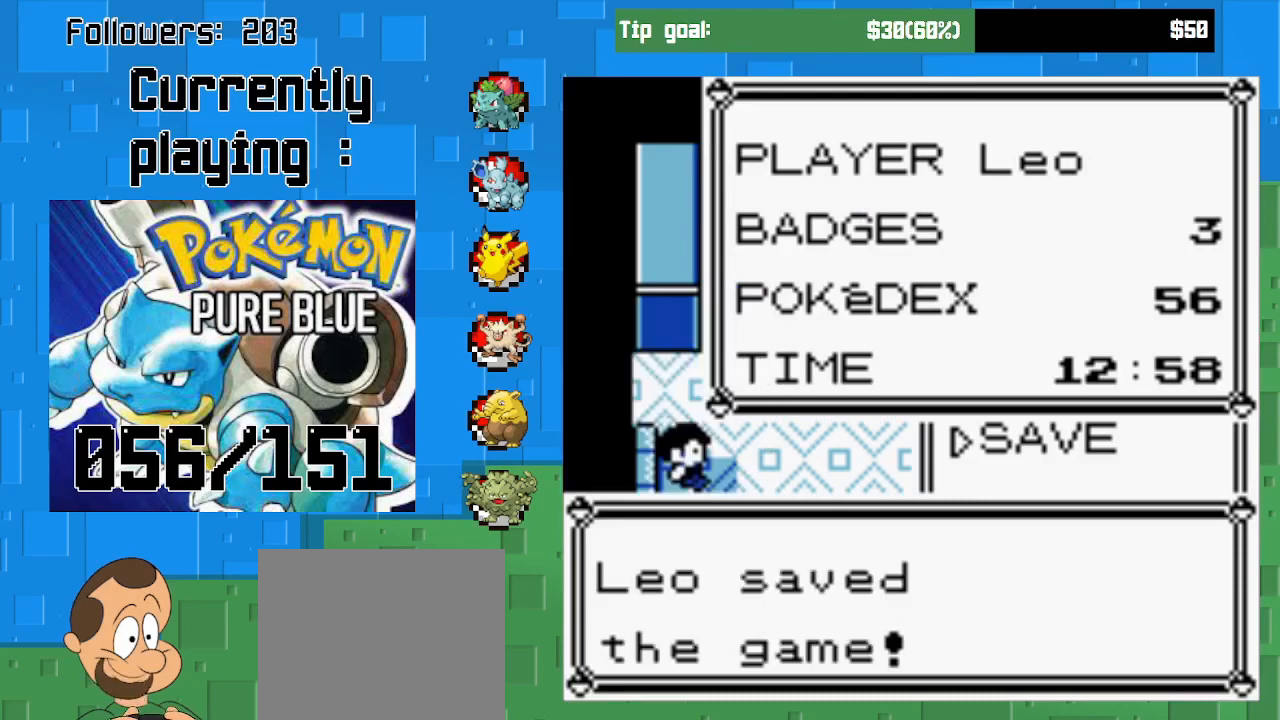
{"buttons": ["CIRCLE"], "left_stick": "center", "right_stick": "center", "events": [[500, "CIRCLE", "down"]]}
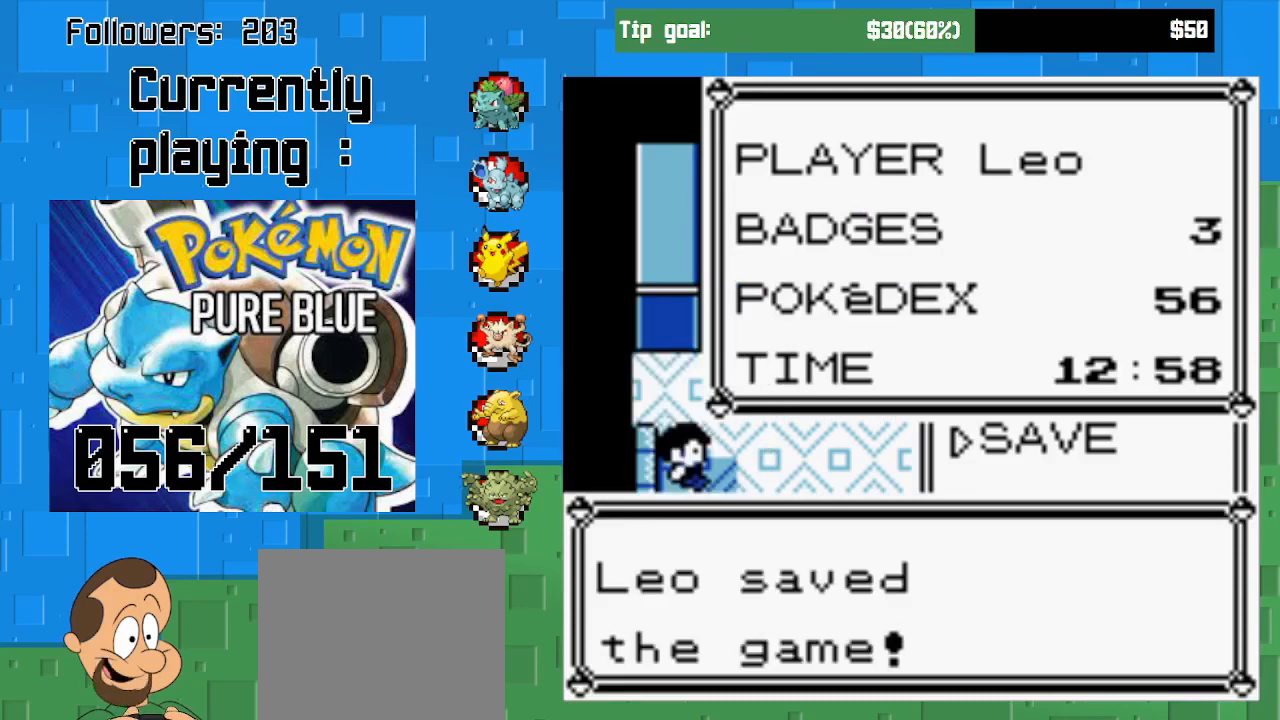
{"buttons": [], "left_stick": "center", "right_stick": "center", "events": [[133, "CIRCLE", "up"]]}